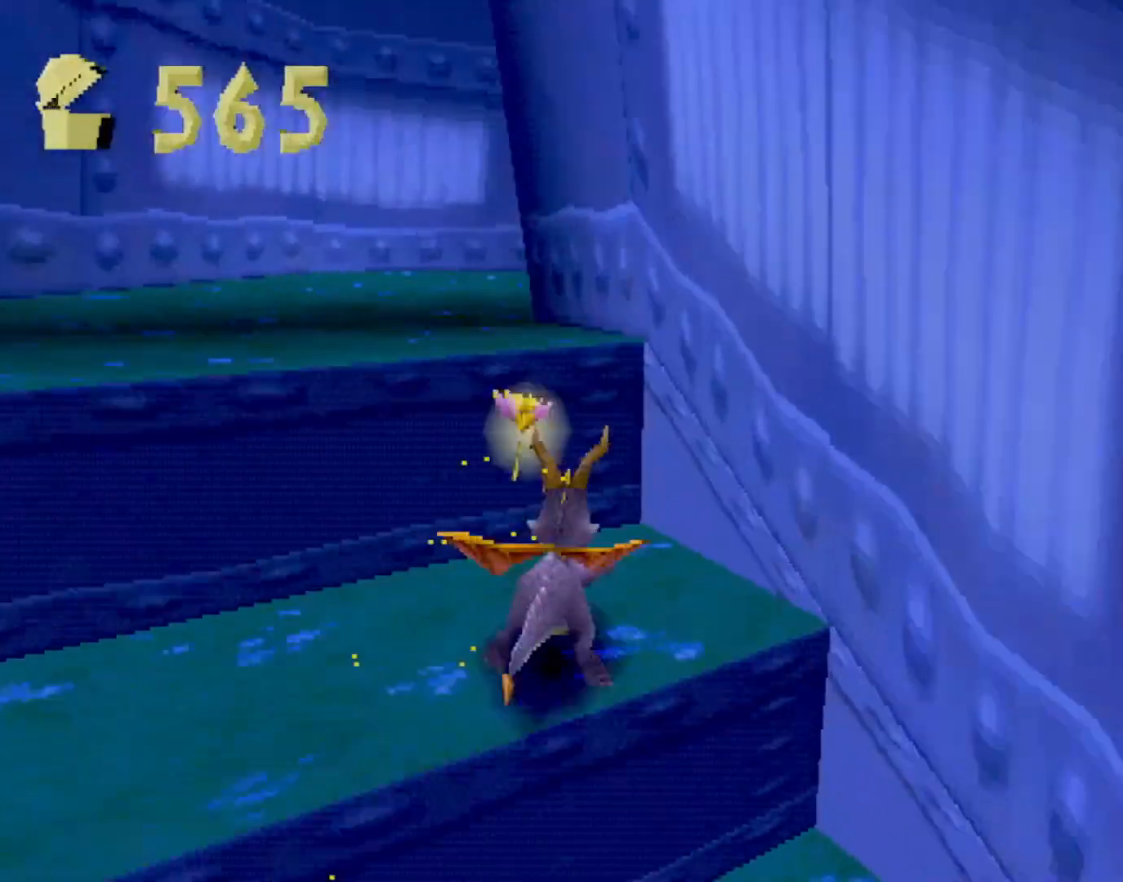
Gameplay with a controller (PlayStation layout); each line is a JSON object with the inputs held at the frame after it. "events" lists button and stick changes between this image and that frame as [ms after this image, input, new state], when the widget could be followed in between. Not read: L3 R3 right_stick.
{"buttons": ["CROSS", "SQUARE"], "left_stick": "right", "events": [[200, "CROSS", "up"], [250, "SQUARE", "down"], [300, "left_stick", "center"], [434, "left_stick", "right"], [484, "CROSS", "down"]]}
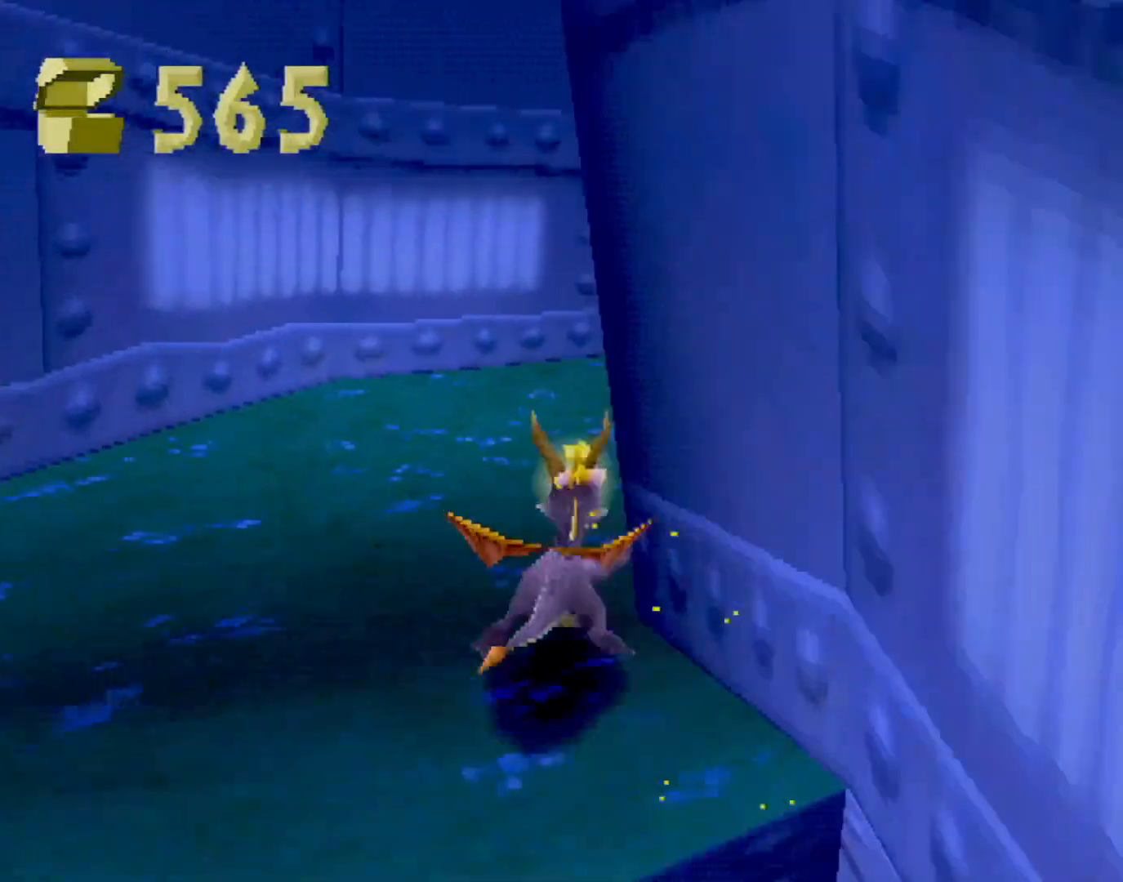
{"buttons": ["SQUARE"], "left_stick": "right", "events": [[151, "CROSS", "up"], [201, "left_stick", "center"], [284, "CROSS", "down"], [401, "CROSS", "up"], [434, "left_stick", "right"]]}
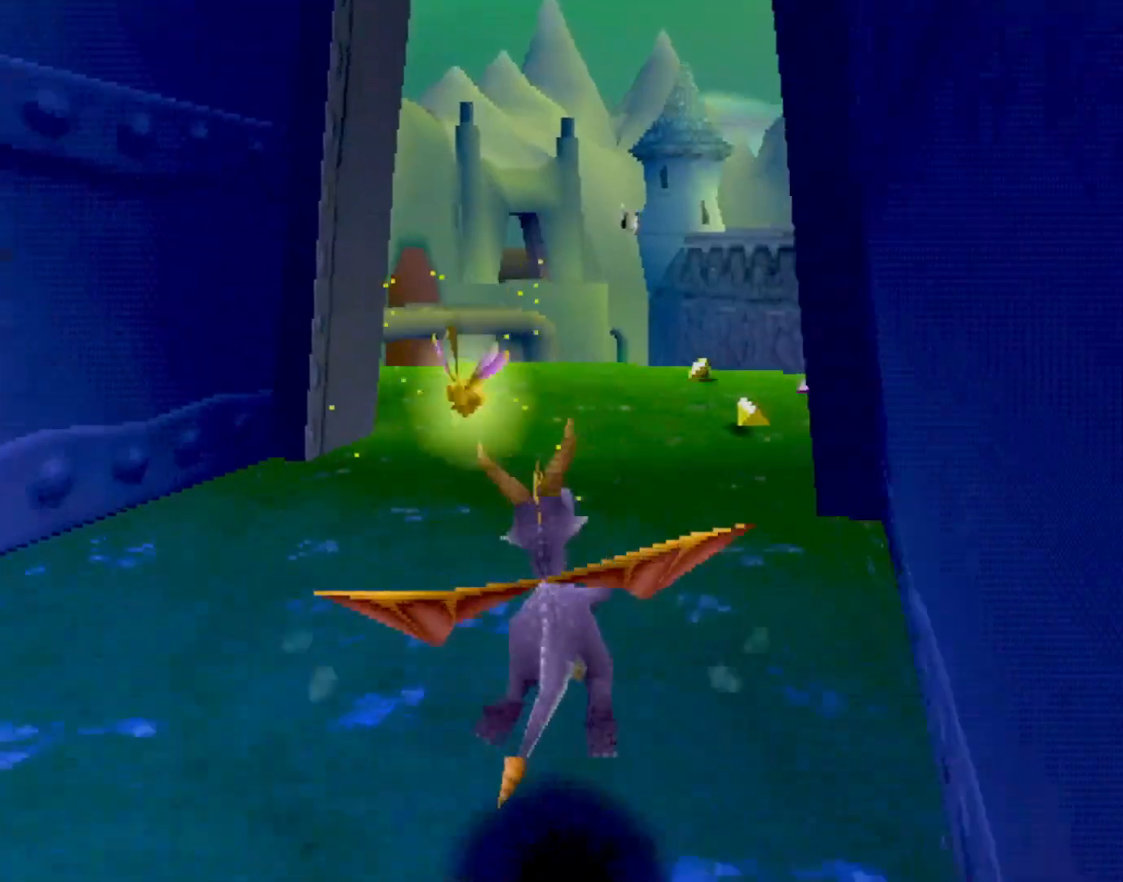
{"buttons": ["SQUARE"], "left_stick": "center", "events": [[50, "left_stick", "center"], [183, "left_stick", "right"], [300, "left_stick", "center"]]}
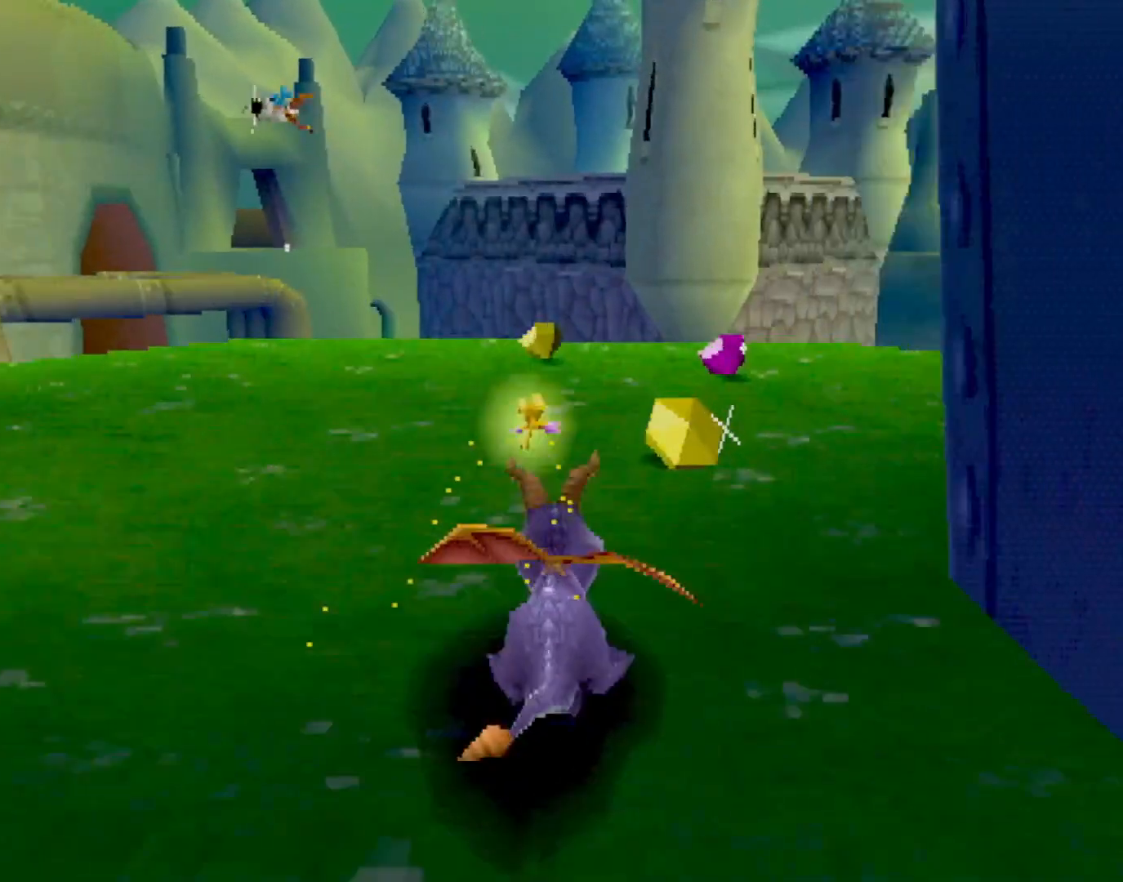
{"buttons": ["SQUARE"], "left_stick": "up", "events": [[17, "left_stick", "right"], [100, "left_stick", "center"], [334, "left_stick", "right"], [484, "left_stick", "up"]]}
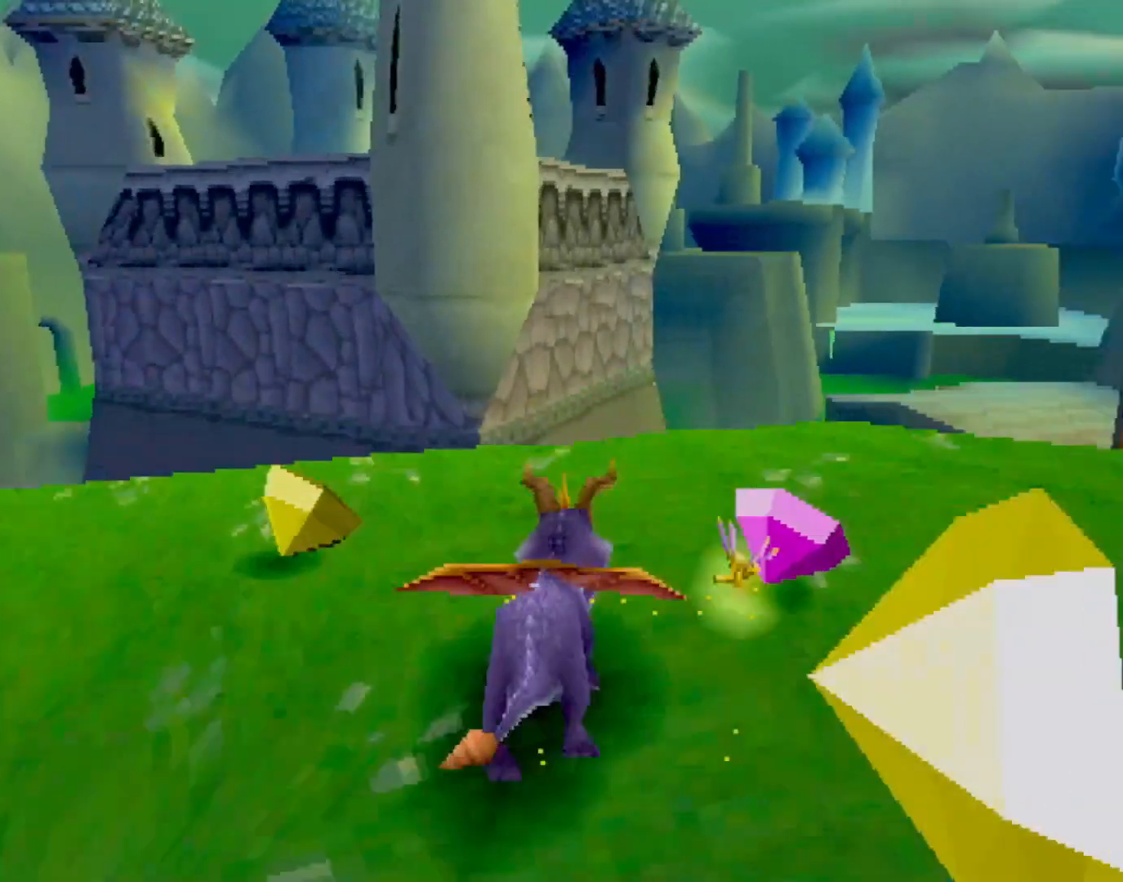
{"buttons": ["CROSS"], "left_stick": "up", "events": [[83, "SQUARE", "up"], [150, "CROSS", "down"], [150, "L2", "down"], [350, "L2", "up"]]}
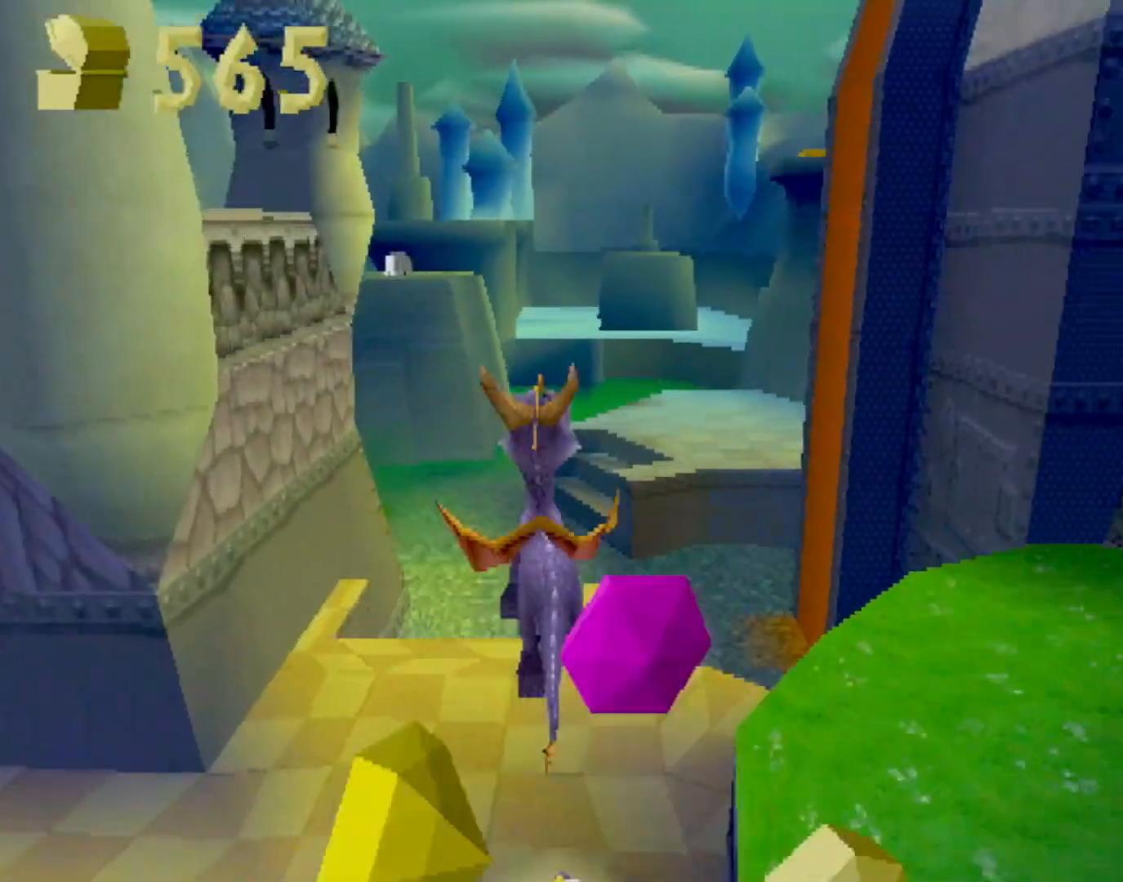
{"buttons": [], "left_stick": "down", "events": [[17, "CROSS", "up"], [100, "SQUARE", "down"], [167, "CROSS", "down"], [201, "SQUARE", "up"], [234, "left_stick", "down"], [284, "CIRCLE", "down"], [284, "CROSS", "up"], [334, "CIRCLE", "up"]]}
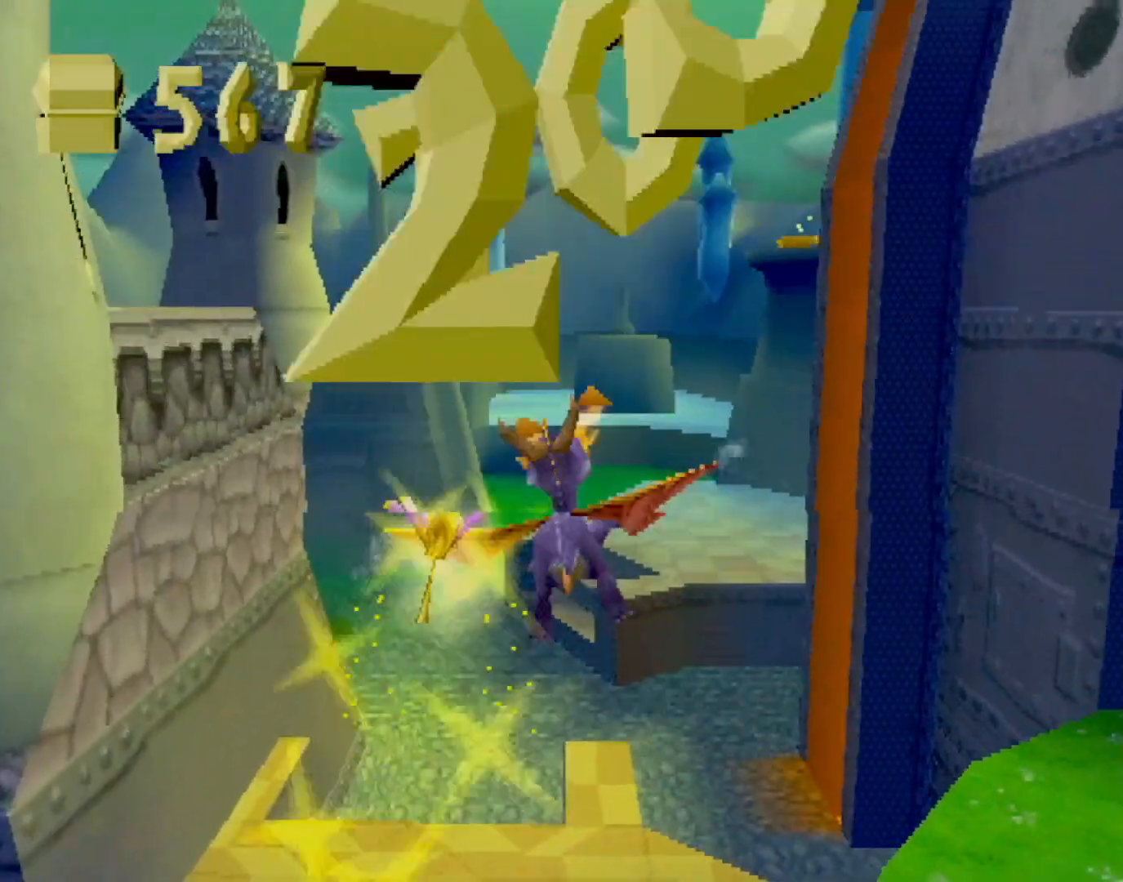
{"buttons": [], "left_stick": "down", "events": []}
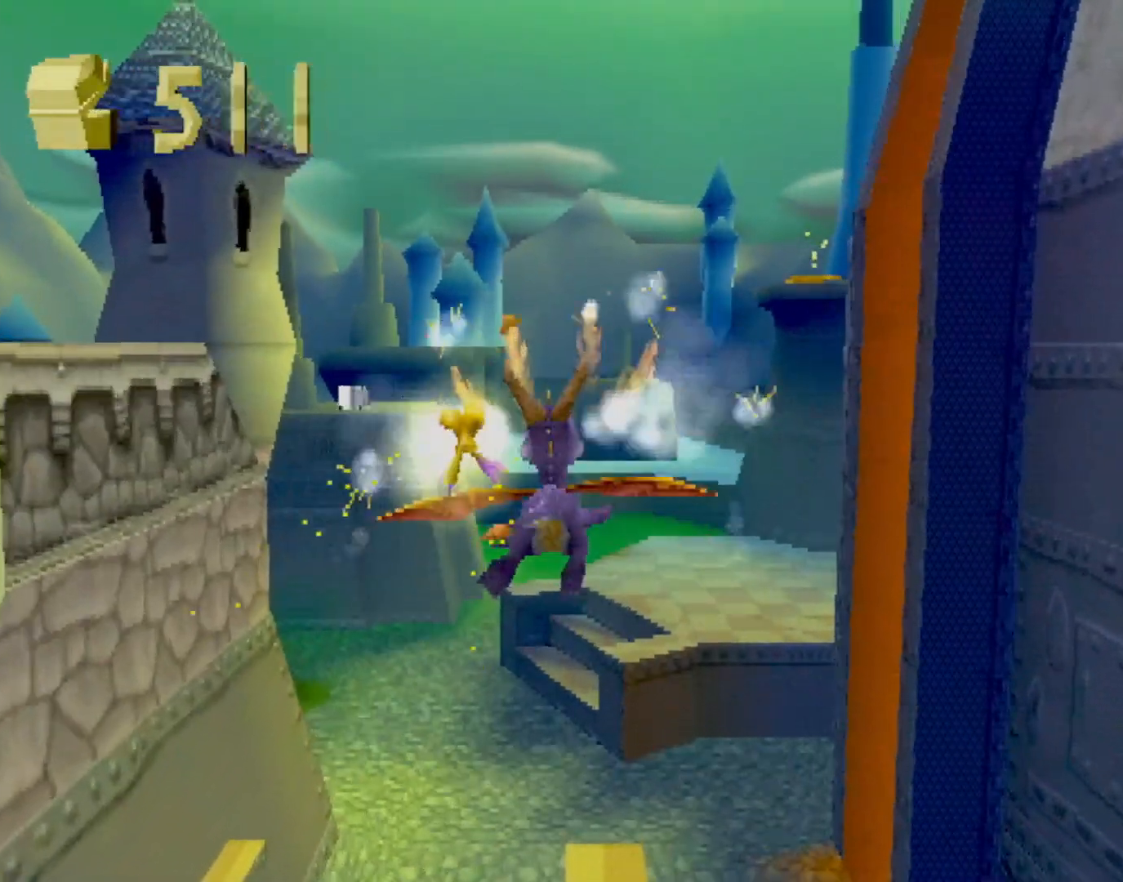
{"buttons": ["R2"], "left_stick": "down"}
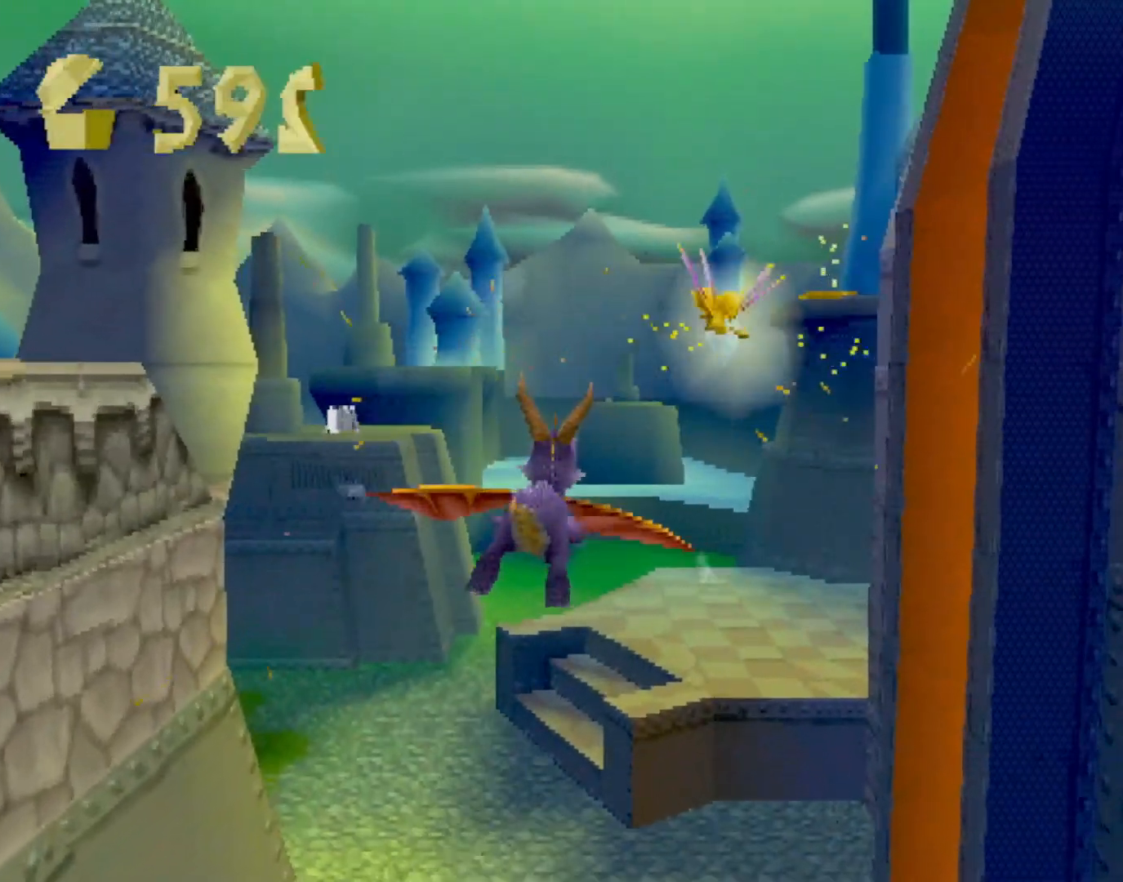
{"buttons": [], "left_stick": "center", "events": [[50, "R2", "up"], [83, "left_stick", "down-left"], [183, "left_stick", "center"]]}
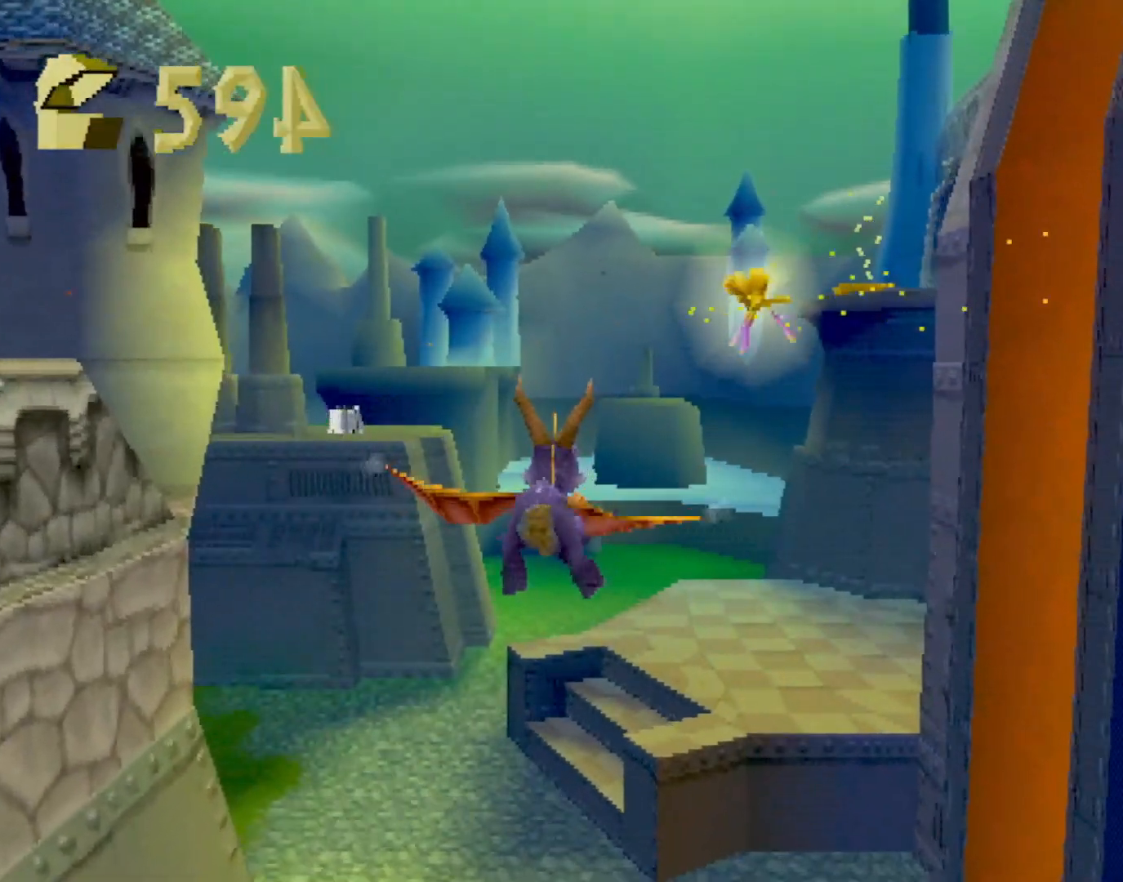
{"buttons": [], "left_stick": "center", "events": [[184, "left_stick", "up"], [317, "left_stick", "center"]]}
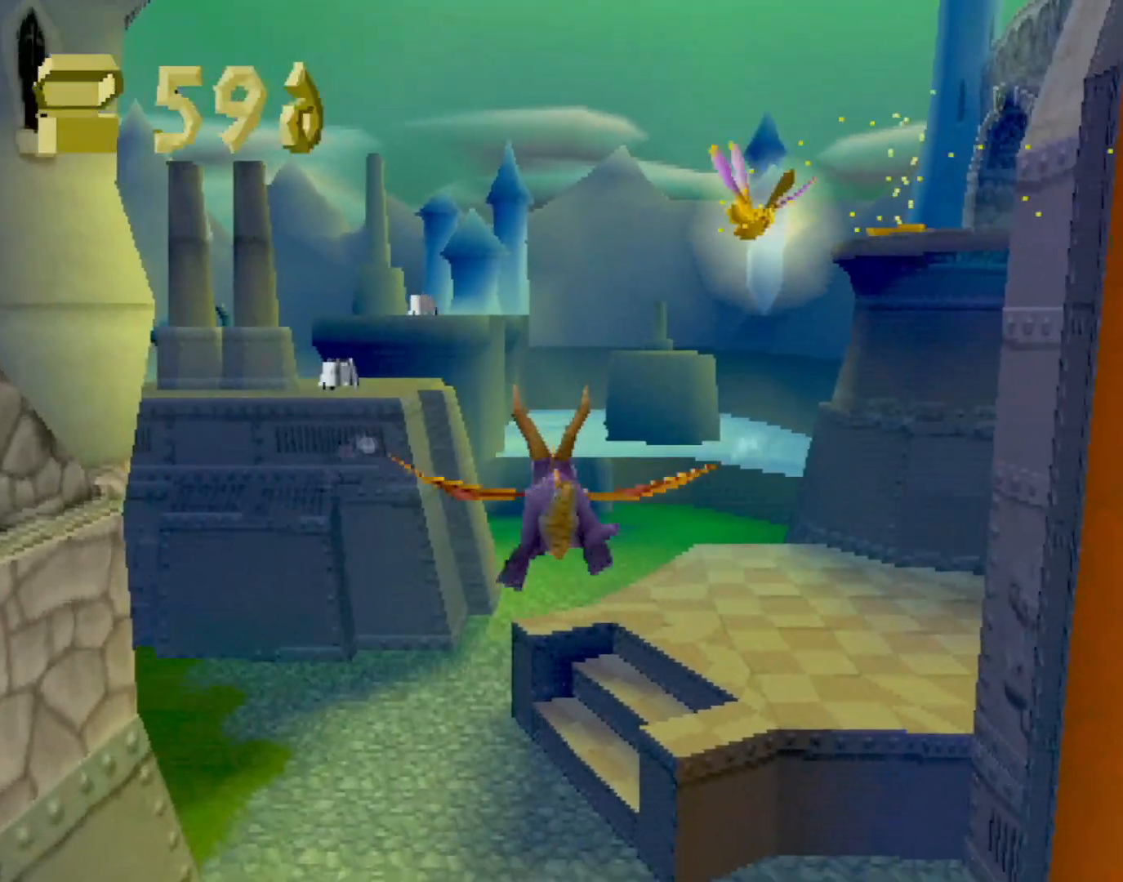
{"buttons": ["CIRCLE"], "left_stick": "down", "events": [[450, "left_stick", "down"], [484, "CIRCLE", "down"]]}
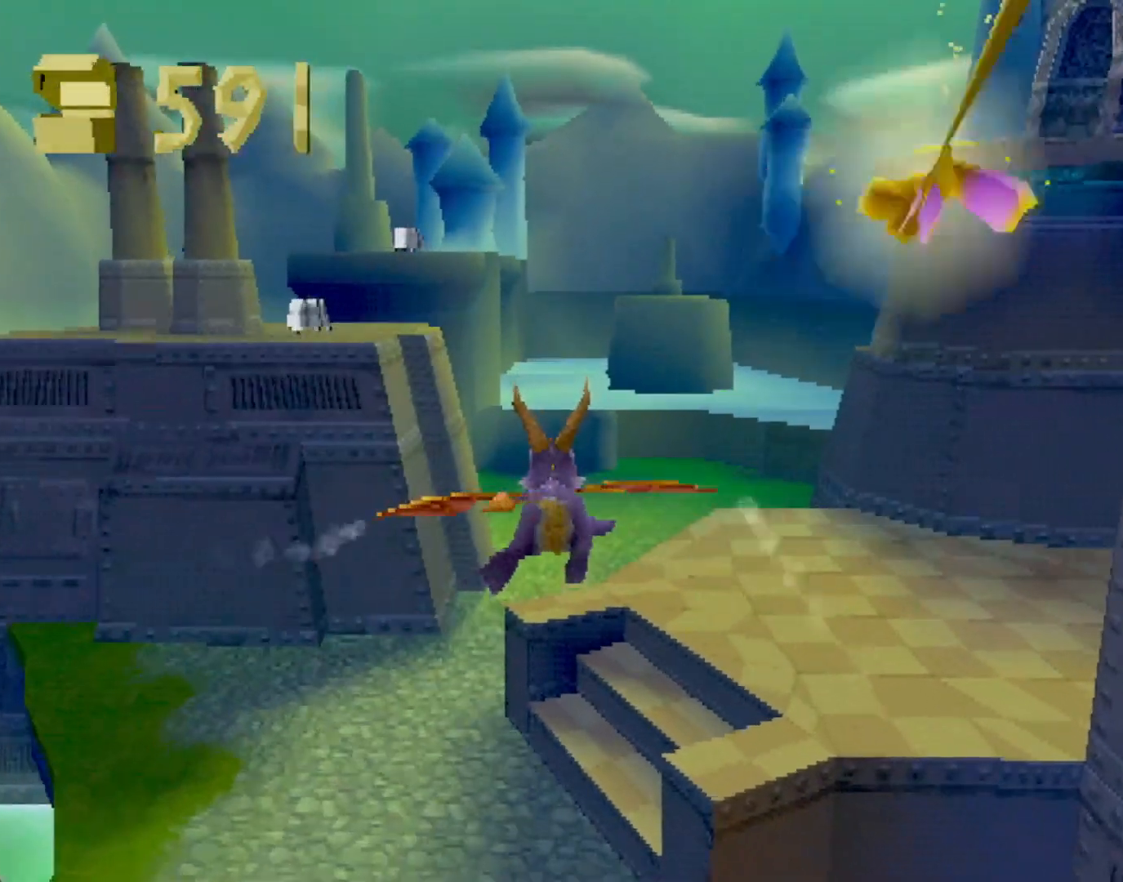
{"buttons": ["R2"], "left_stick": "up-left", "events": [[17, "R2", "down"], [100, "left_stick", "down-left"], [117, "CIRCLE", "up"], [117, "R2", "up"], [184, "R2", "down"], [234, "left_stick", "up-left"]]}
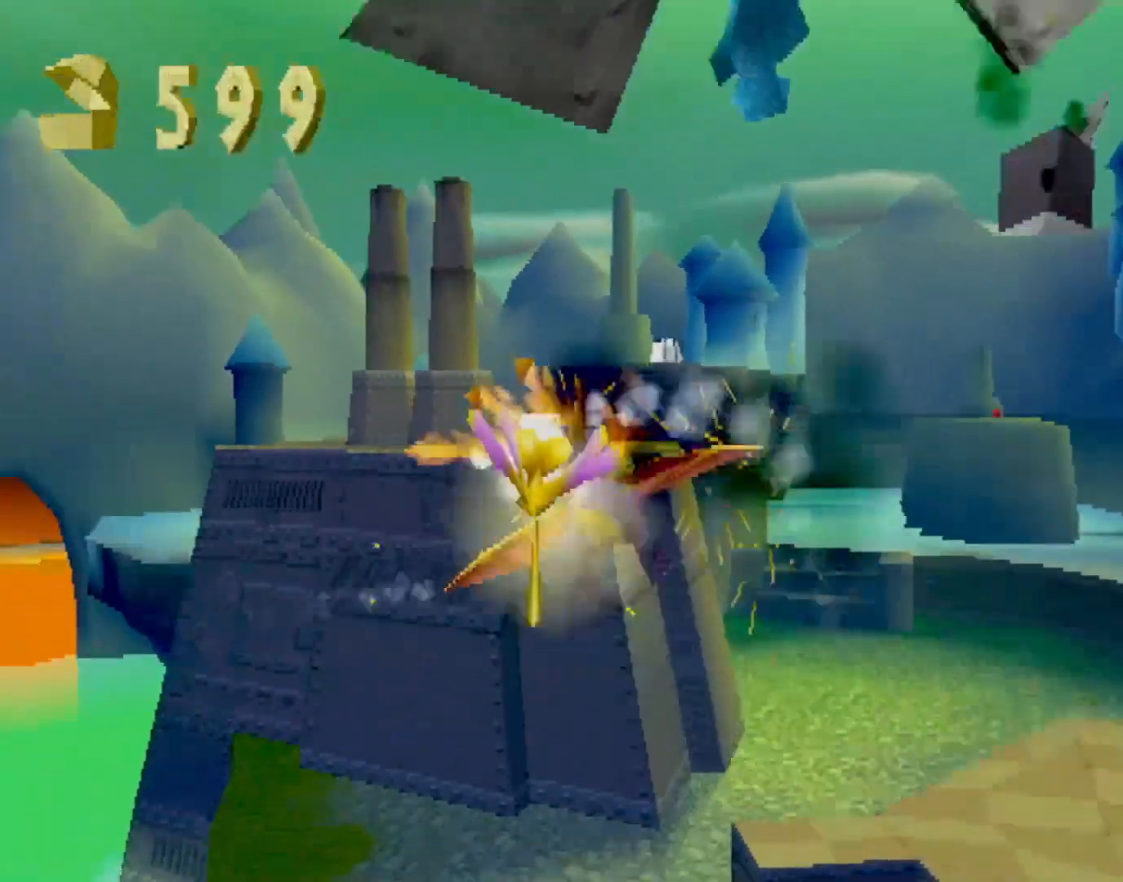
{"buttons": [], "left_stick": "down-left", "events": [[267, "R2", "up"], [317, "left_stick", "left"], [450, "left_stick", "down-left"]]}
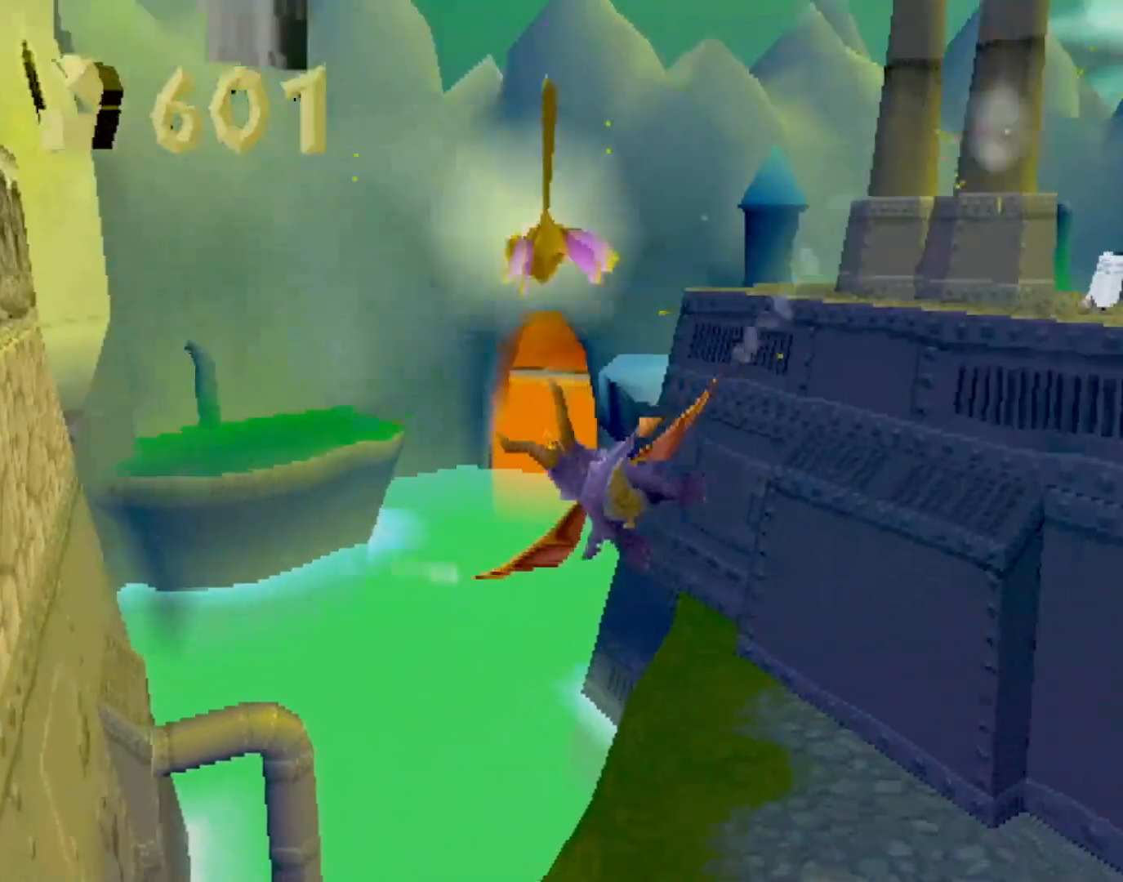
{"buttons": [], "left_stick": "up-left", "events": [[117, "left_stick", "down"], [334, "left_stick", "up-left"]]}
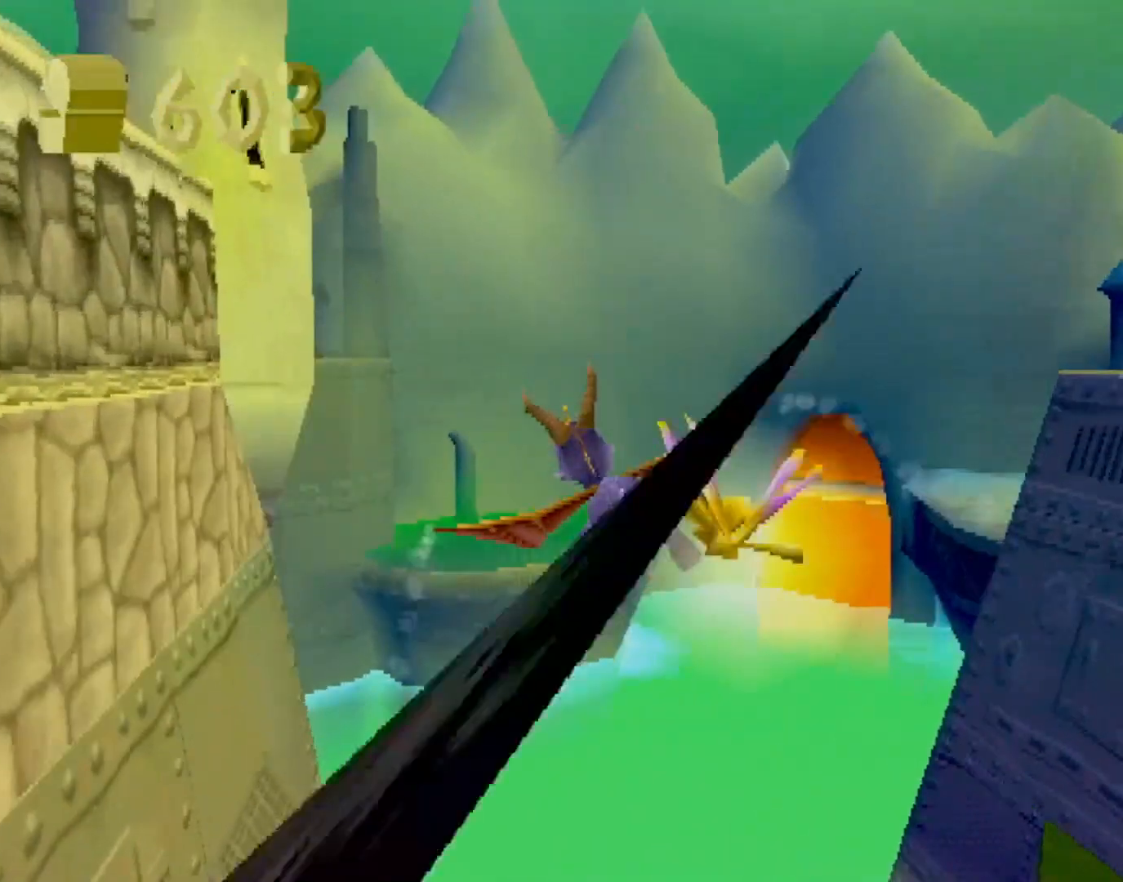
{"buttons": [], "left_stick": "down", "events": [[183, "left_stick", "center"], [317, "left_stick", "down-left"], [450, "left_stick", "down"]]}
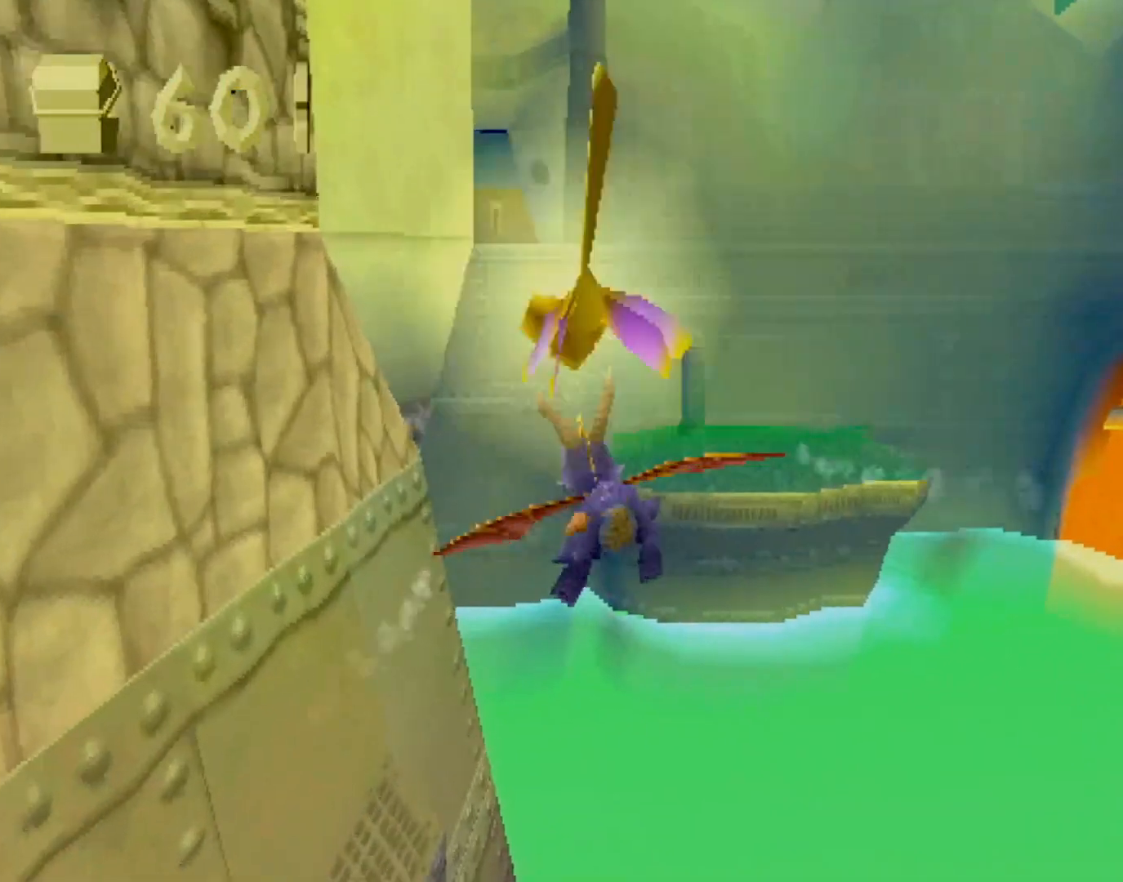
{"buttons": [], "left_stick": "center", "events": [[67, "left_stick", "center"], [167, "left_stick", "up"], [251, "left_stick", "center"]]}
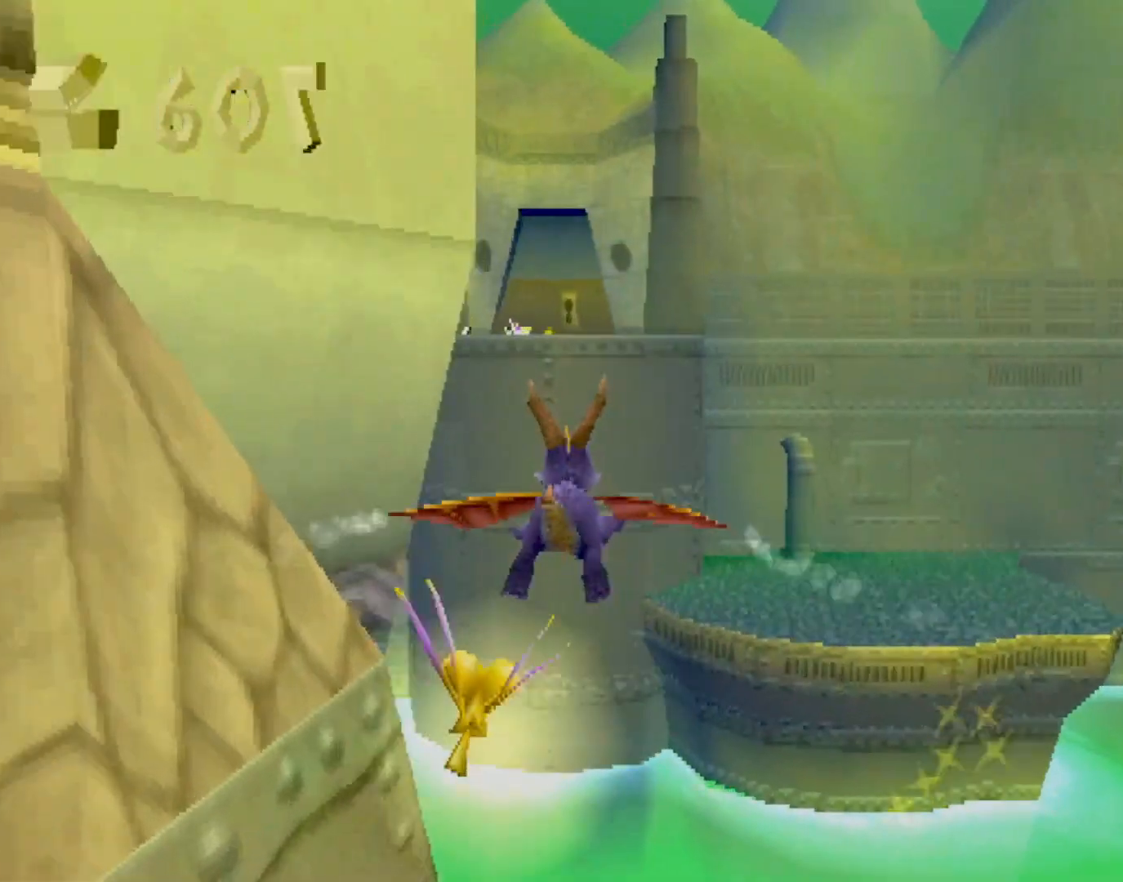
{"buttons": [], "left_stick": "center", "events": [[83, "left_stick", "down"], [233, "left_stick", "center"], [334, "left_stick", "up"], [417, "left_stick", "center"]]}
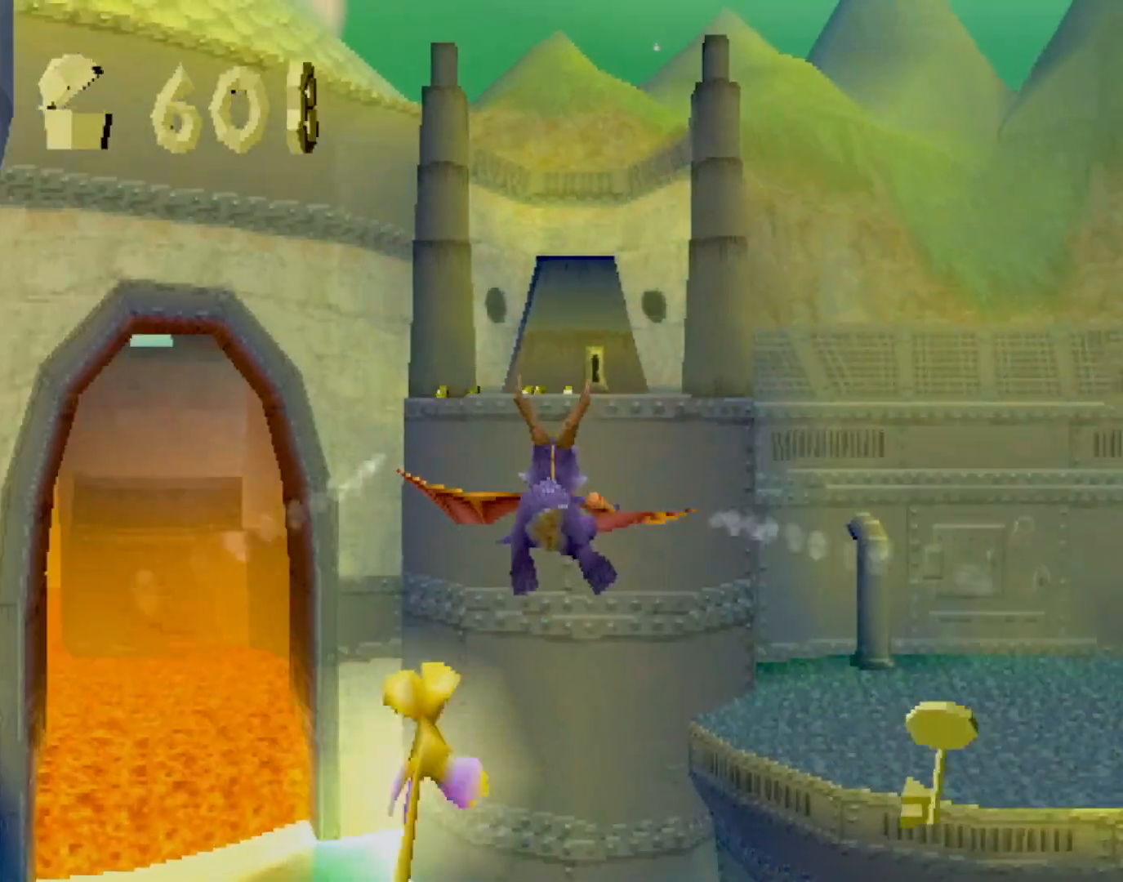
{"buttons": [], "left_stick": "center", "events": [[134, "left_stick", "down"], [251, "left_stick", "center"], [417, "left_stick", "left"], [484, "left_stick", "center"]]}
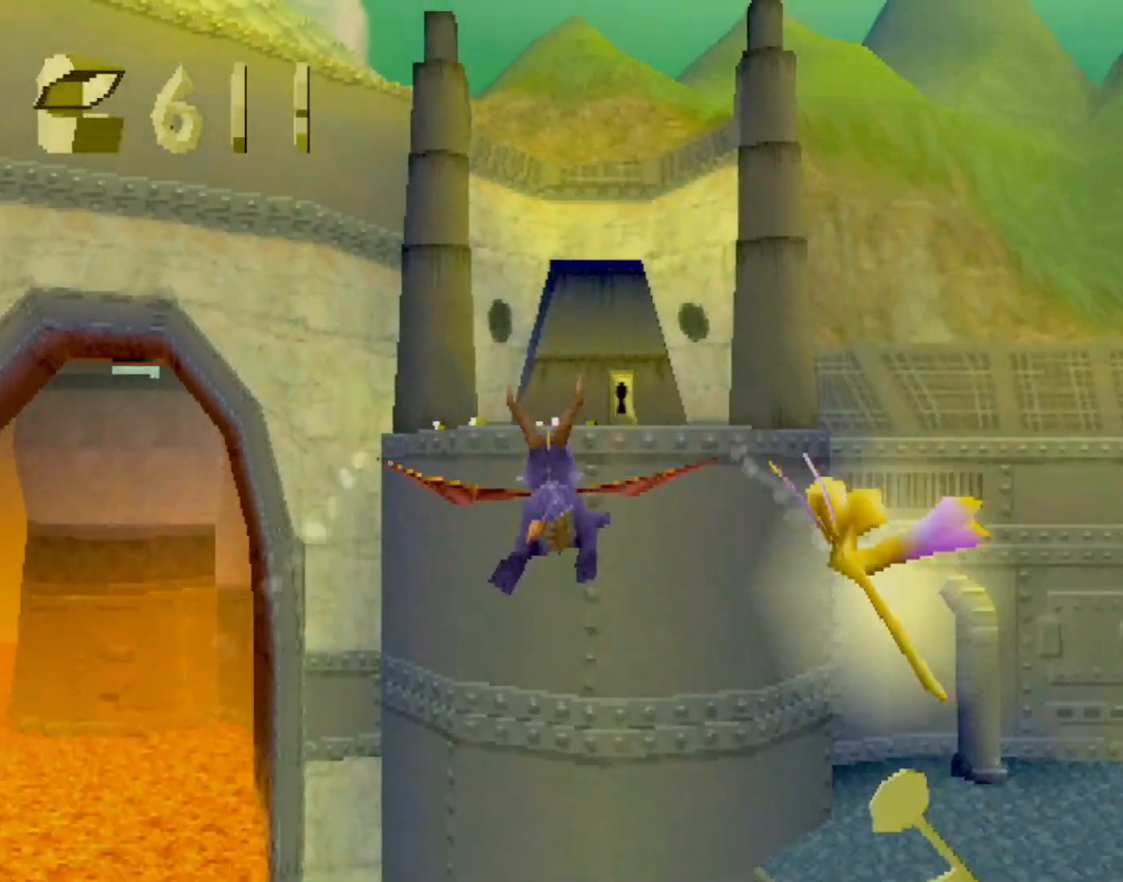
{"buttons": [], "left_stick": "center", "events": [[200, "left_stick", "down"], [350, "left_stick", "center"]]}
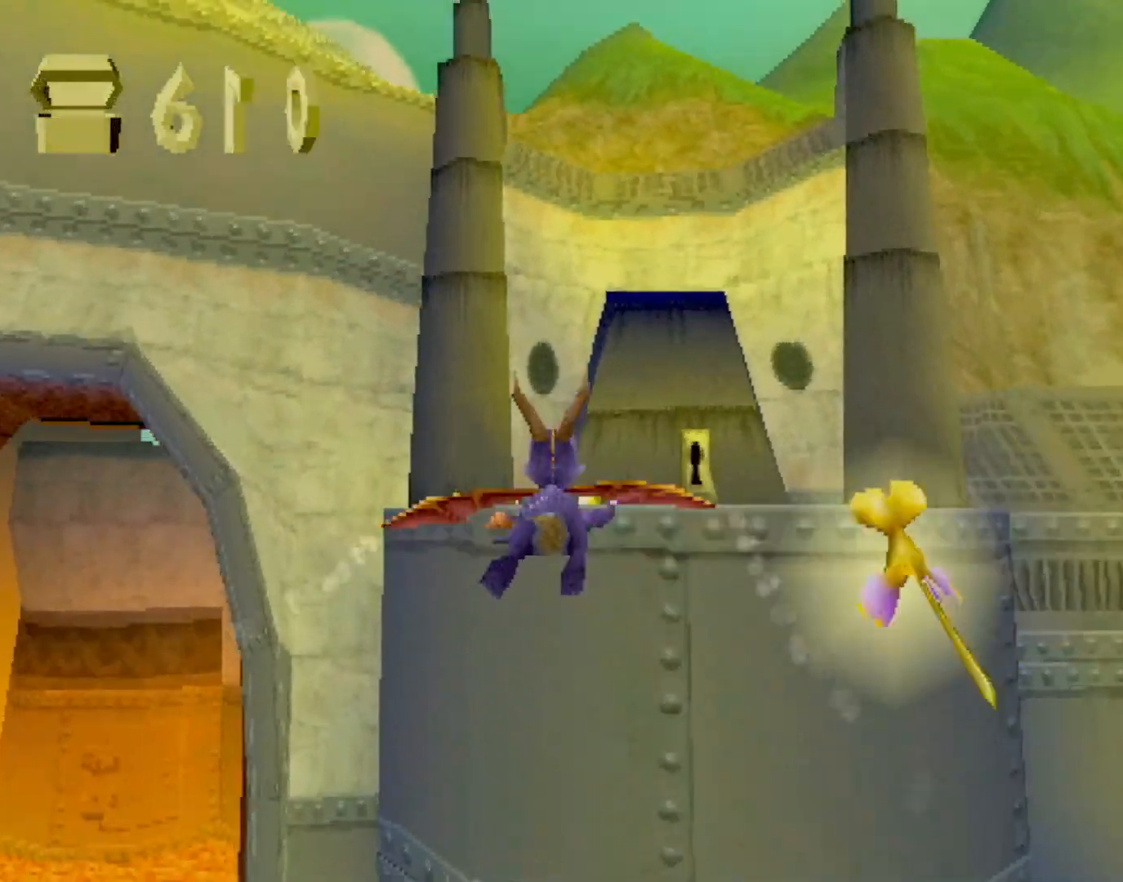
{"buttons": [], "left_stick": "center", "events": []}
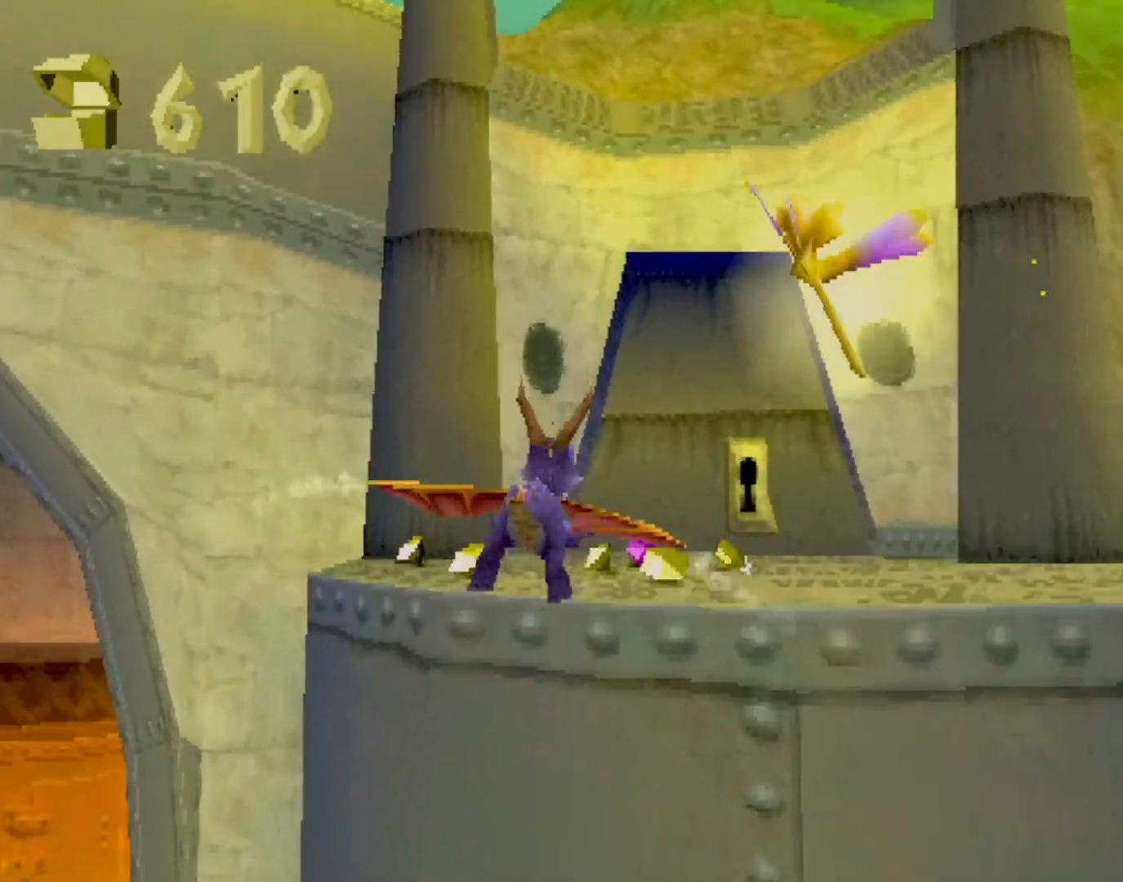
{"buttons": [], "left_stick": "right", "events": [[67, "SQUARE", "down"], [167, "SQUARE", "up"], [350, "left_stick", "right"]]}
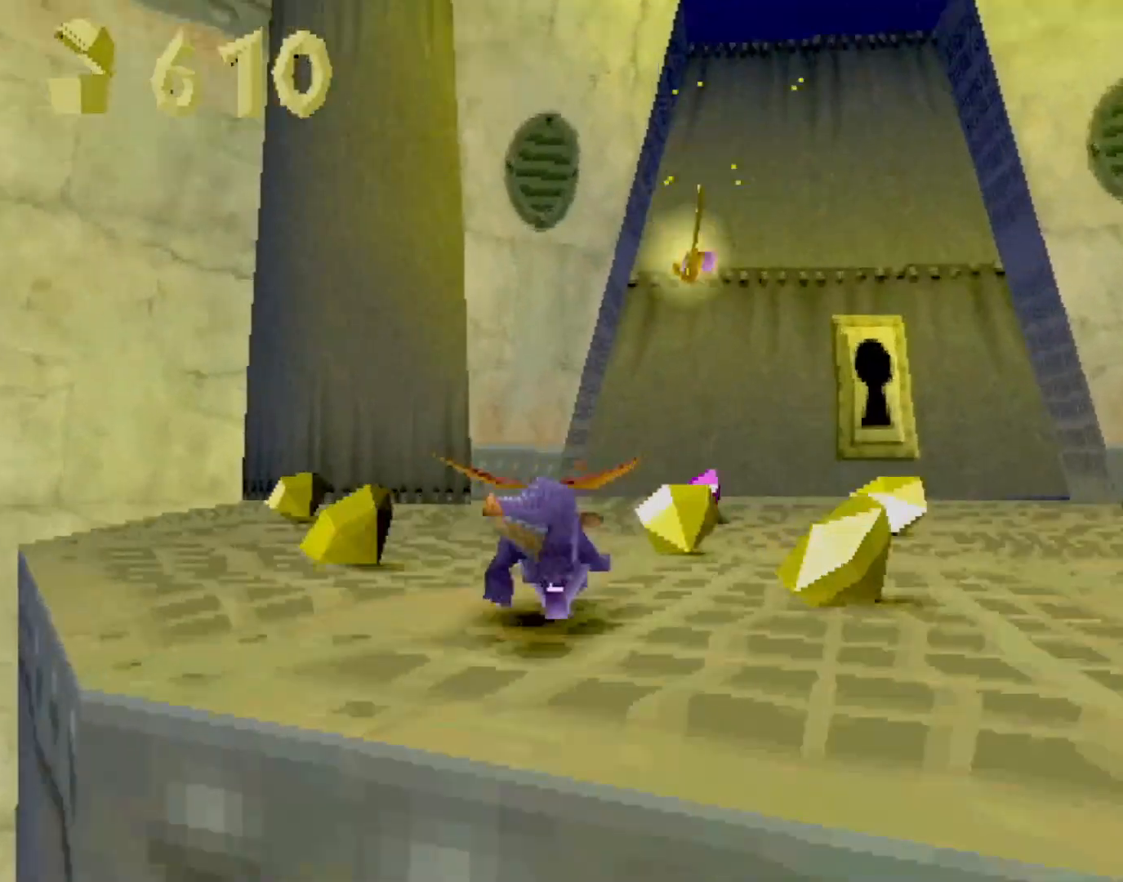
{"buttons": [], "left_stick": "up", "events": [[67, "SQUARE", "down"], [100, "left_stick", "up"], [251, "left_stick", "up-left"], [417, "SQUARE", "up"], [434, "left_stick", "up"]]}
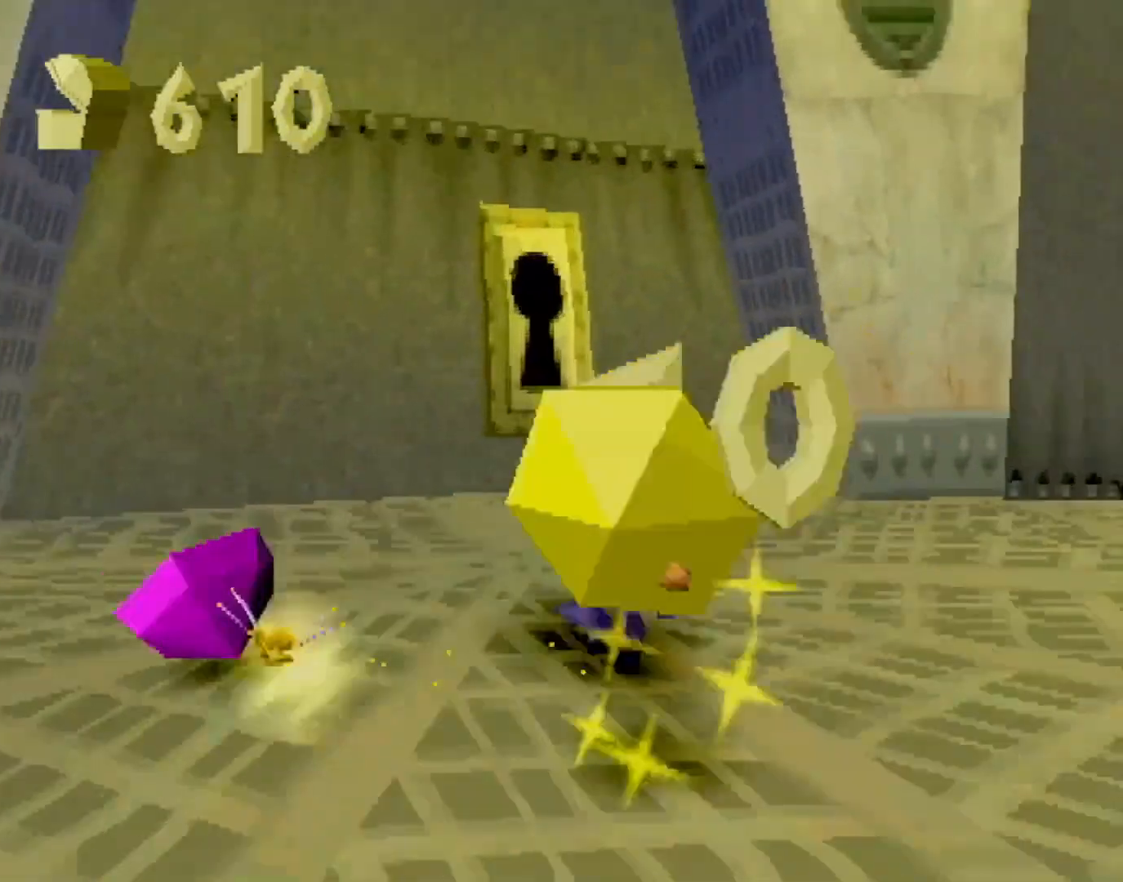
{"buttons": ["SQUARE"], "left_stick": "center", "events": [[133, "CROSS", "down"], [200, "SQUARE", "down"], [233, "CROSS", "up"], [384, "left_stick", "center"]]}
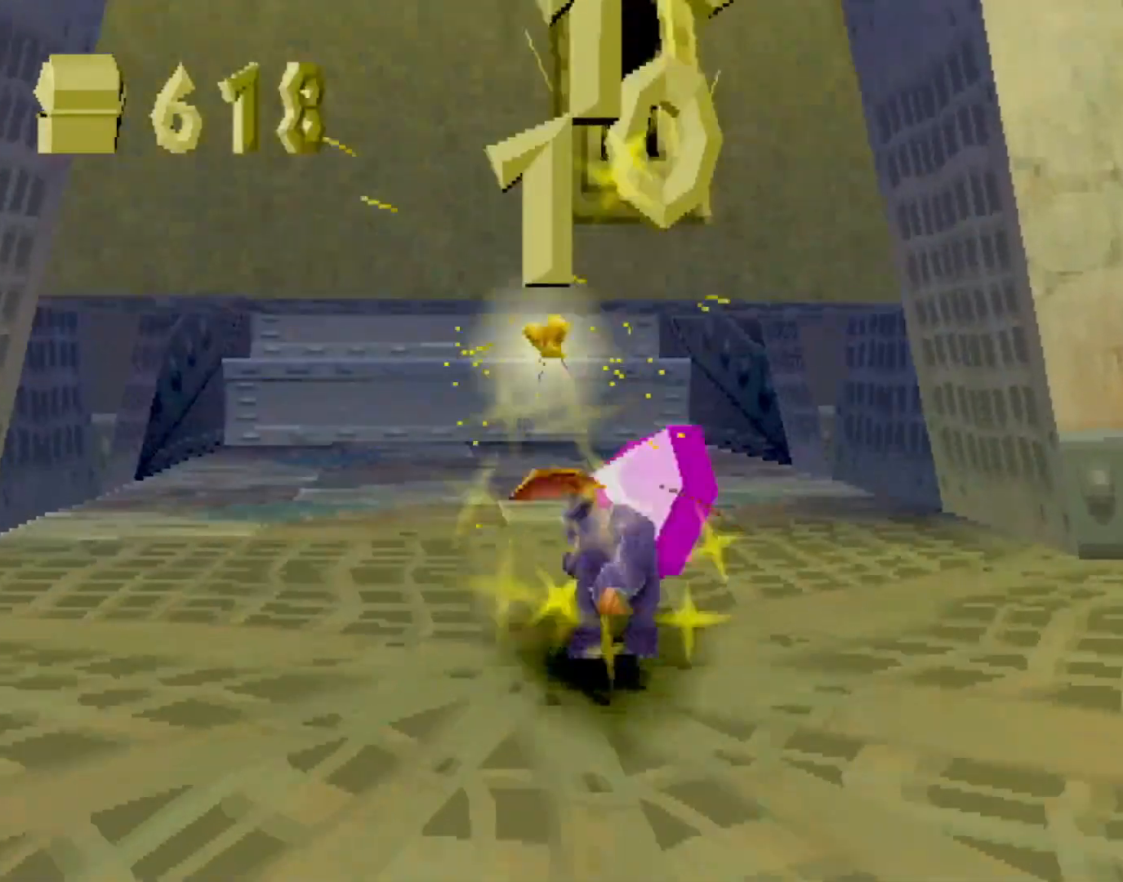
{"buttons": ["CROSS", "L2"], "left_stick": "up", "events": [[134, "left_stick", "up"], [284, "L2", "down"], [317, "SQUARE", "up"], [367, "CROSS", "down"]]}
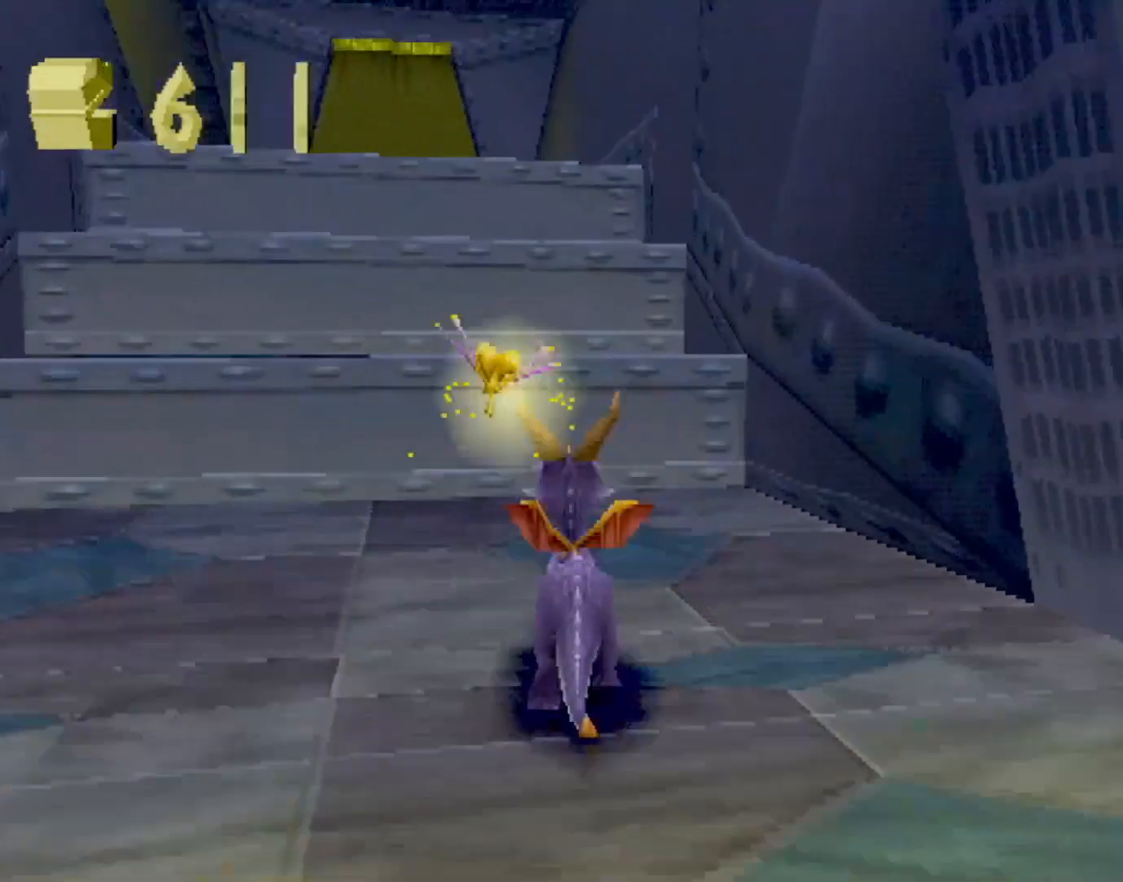
{"buttons": ["CROSS"], "left_stick": "center", "events": [[100, "L2", "up"], [117, "CROSS", "up"], [150, "SQUARE", "down"], [184, "left_stick", "center"], [367, "left_stick", "right"], [384, "SQUARE", "up"], [434, "left_stick", "center"], [451, "CROSS", "down"]]}
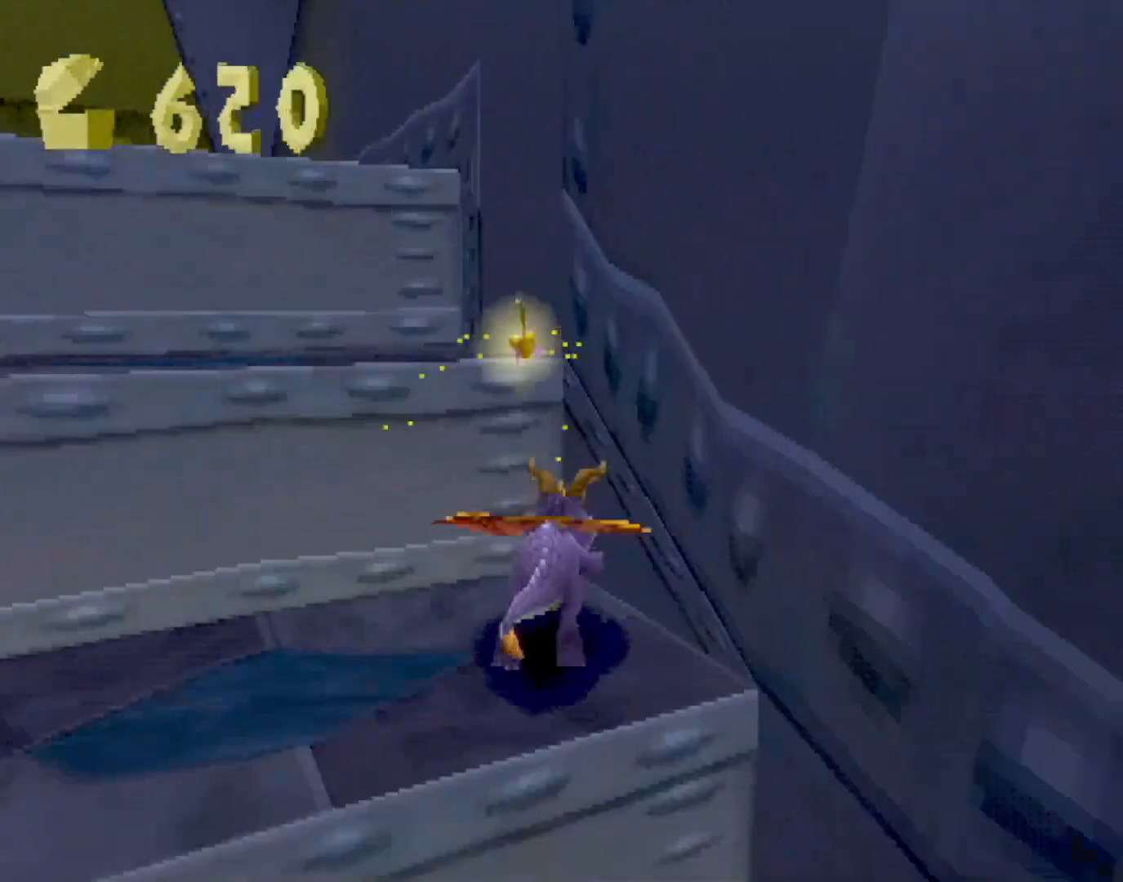
{"buttons": [], "left_stick": "right", "events": [[183, "CROSS", "up"], [217, "SQUARE", "down"], [400, "SQUARE", "up"], [400, "left_stick", "right"]]}
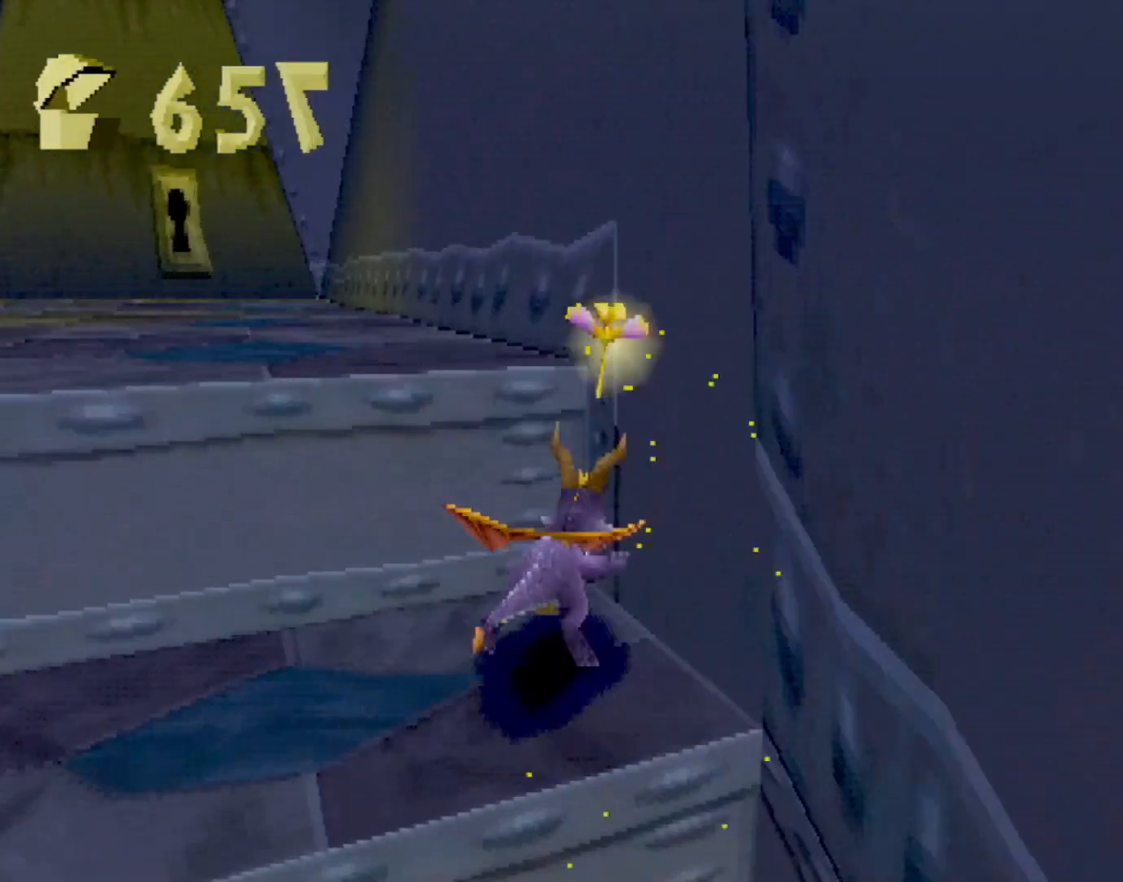
{"buttons": [], "left_stick": "down", "events": [[67, "CROSS", "down"], [84, "L2", "down"], [184, "left_stick", "down"], [200, "L2", "up"], [267, "R2", "down"], [434, "CROSS", "up"], [501, "R2", "up"]]}
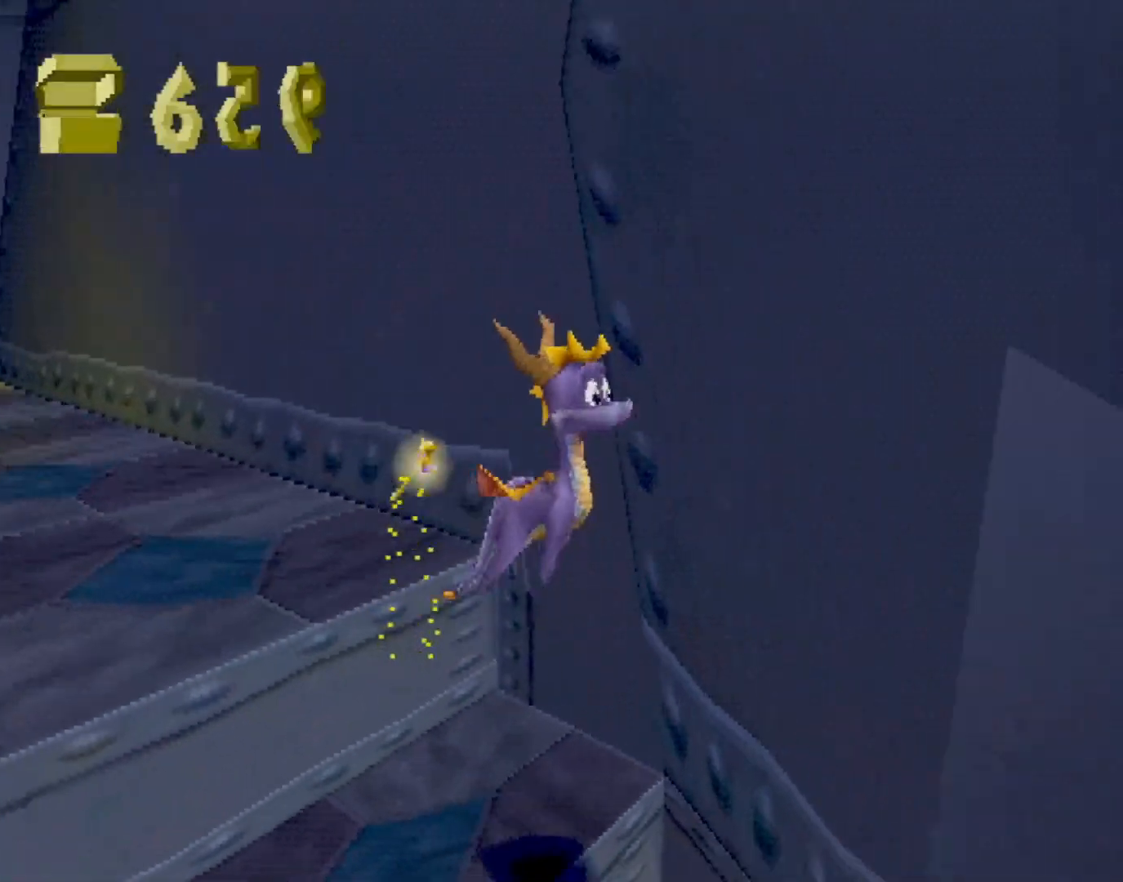
{"buttons": ["SQUARE"], "left_stick": "up-left", "events": [[33, "SQUARE", "down"], [83, "CROSS", "down"], [83, "SQUARE", "up"], [116, "CROSS", "up"], [116, "left_stick", "center"], [317, "SQUARE", "down"], [400, "left_stick", "up-left"]]}
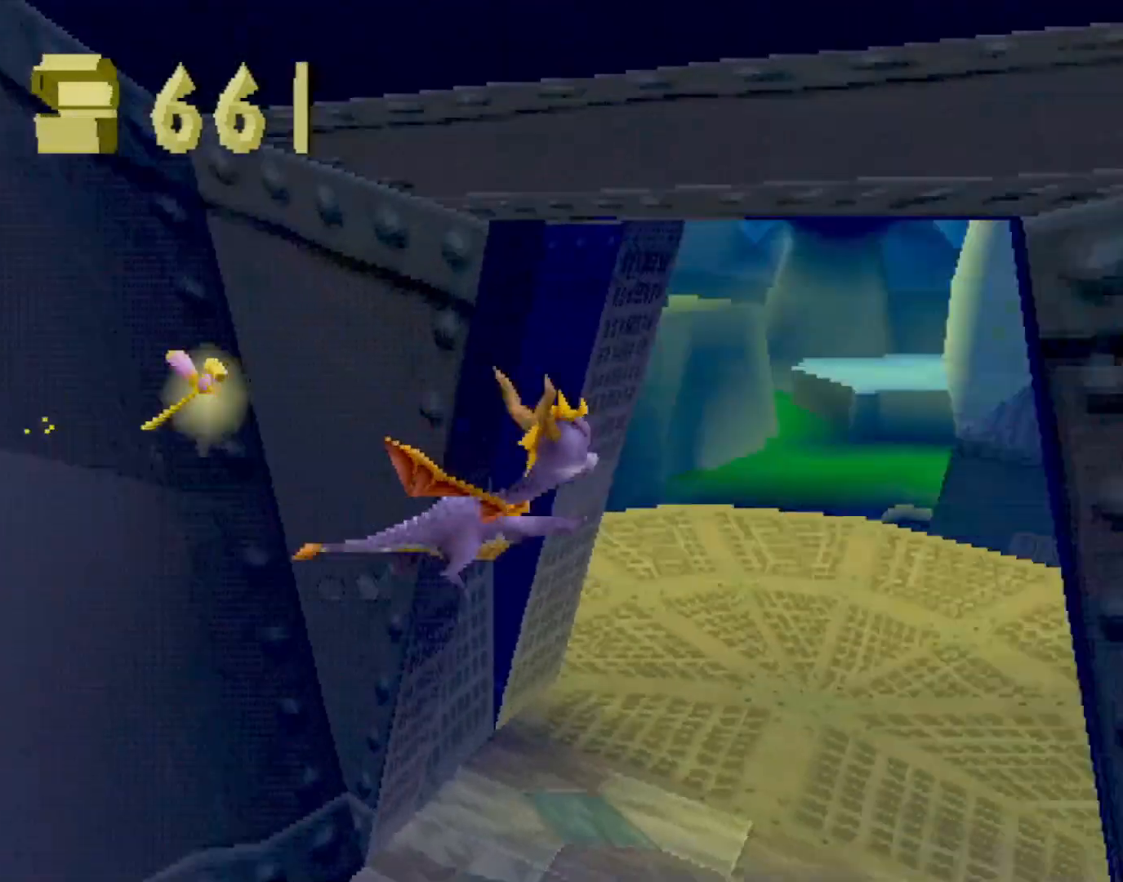
{"buttons": ["SQUARE"], "left_stick": "right", "events": [[100, "left_stick", "center"], [167, "left_stick", "right"]]}